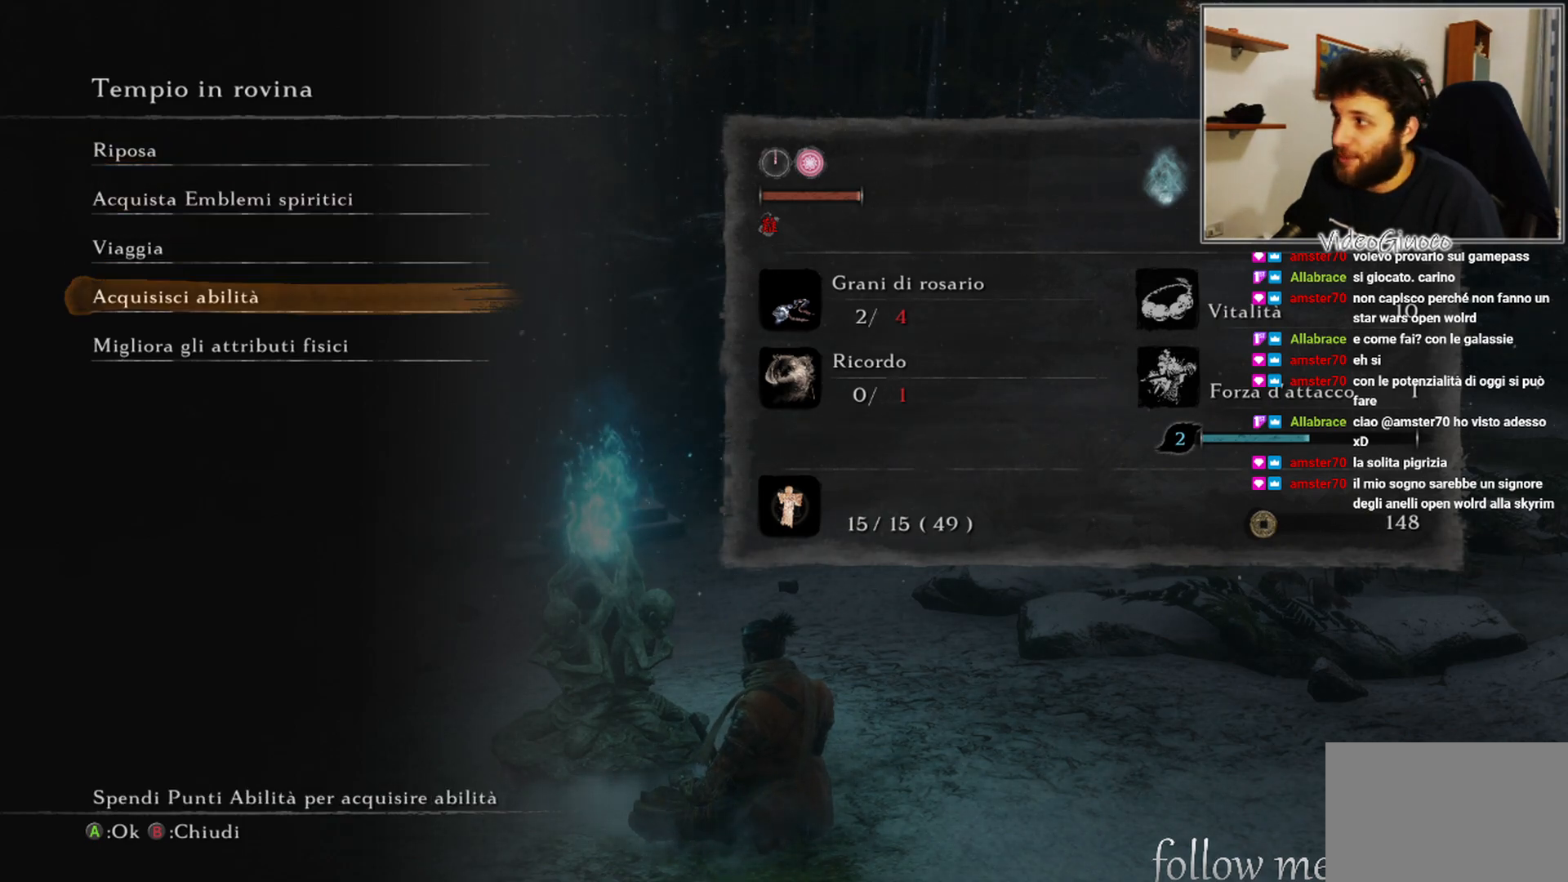
Gameplay with a controller (Xbox layout); each line is a JSON object with the inputs held at the frame after it. "events" lists button and stick changes between this image and that frame as [ms after this image, input, new state], when the widget could be followed in between.
{"buttons": ["DPAD_UP"], "left_stick": "center", "right_stick": "center", "events": [[67, "DPAD_DOWN", "down"], [183, "DPAD_DOWN", "up"], [467, "DPAD_UP", "down"]]}
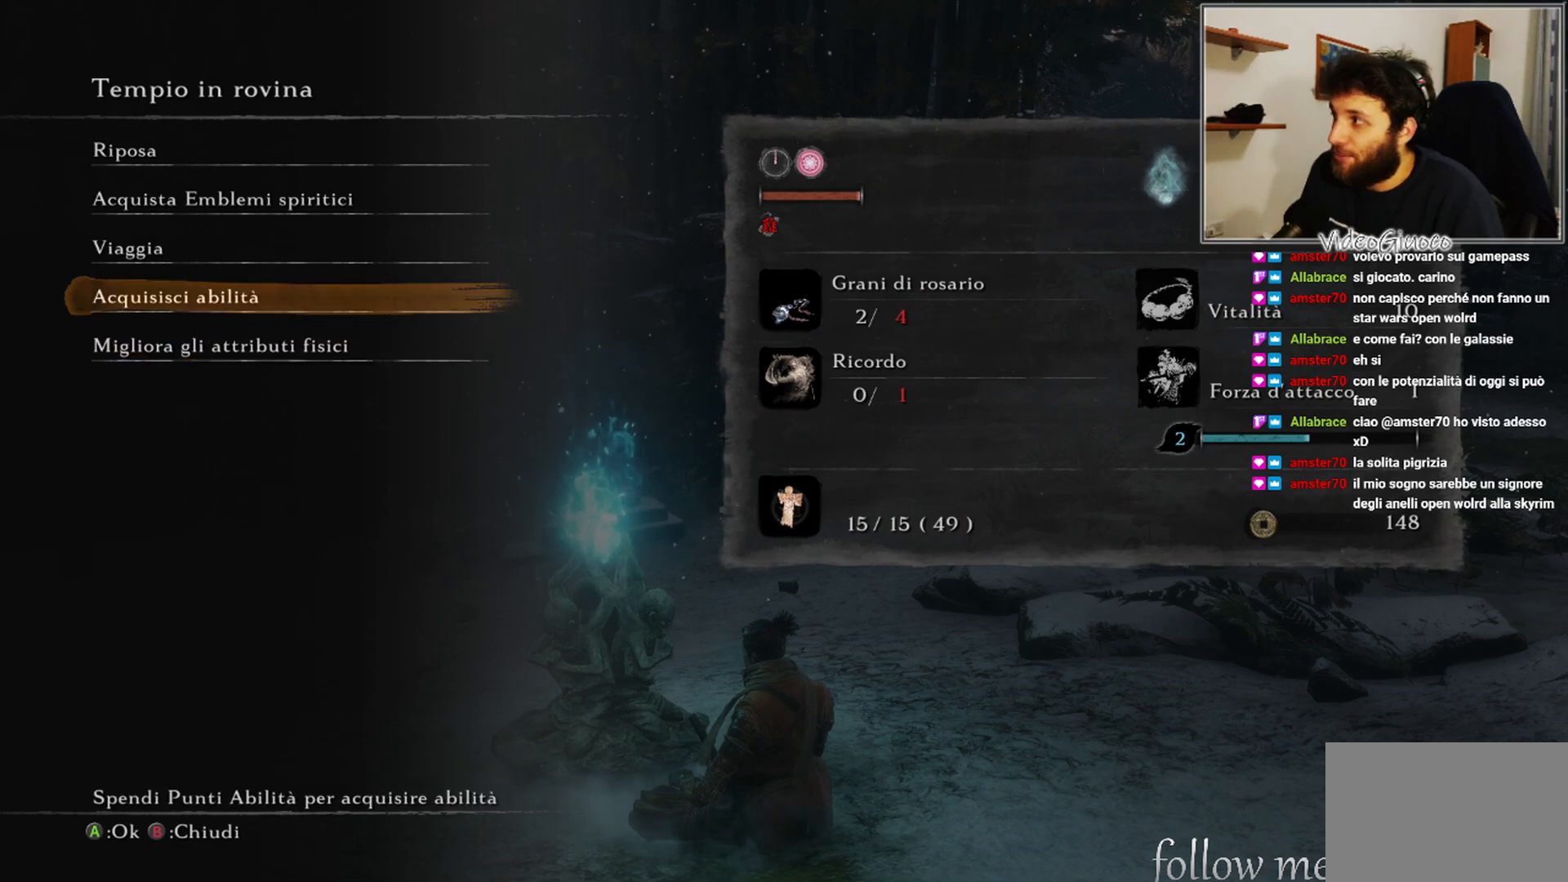
{"buttons": [], "left_stick": "center", "right_stick": "center", "events": [[67, "DPAD_UP", "up"], [167, "DPAD_UP", "down"], [267, "DPAD_UP", "up"], [383, "DPAD_UP", "down"], [467, "DPAD_UP", "up"]]}
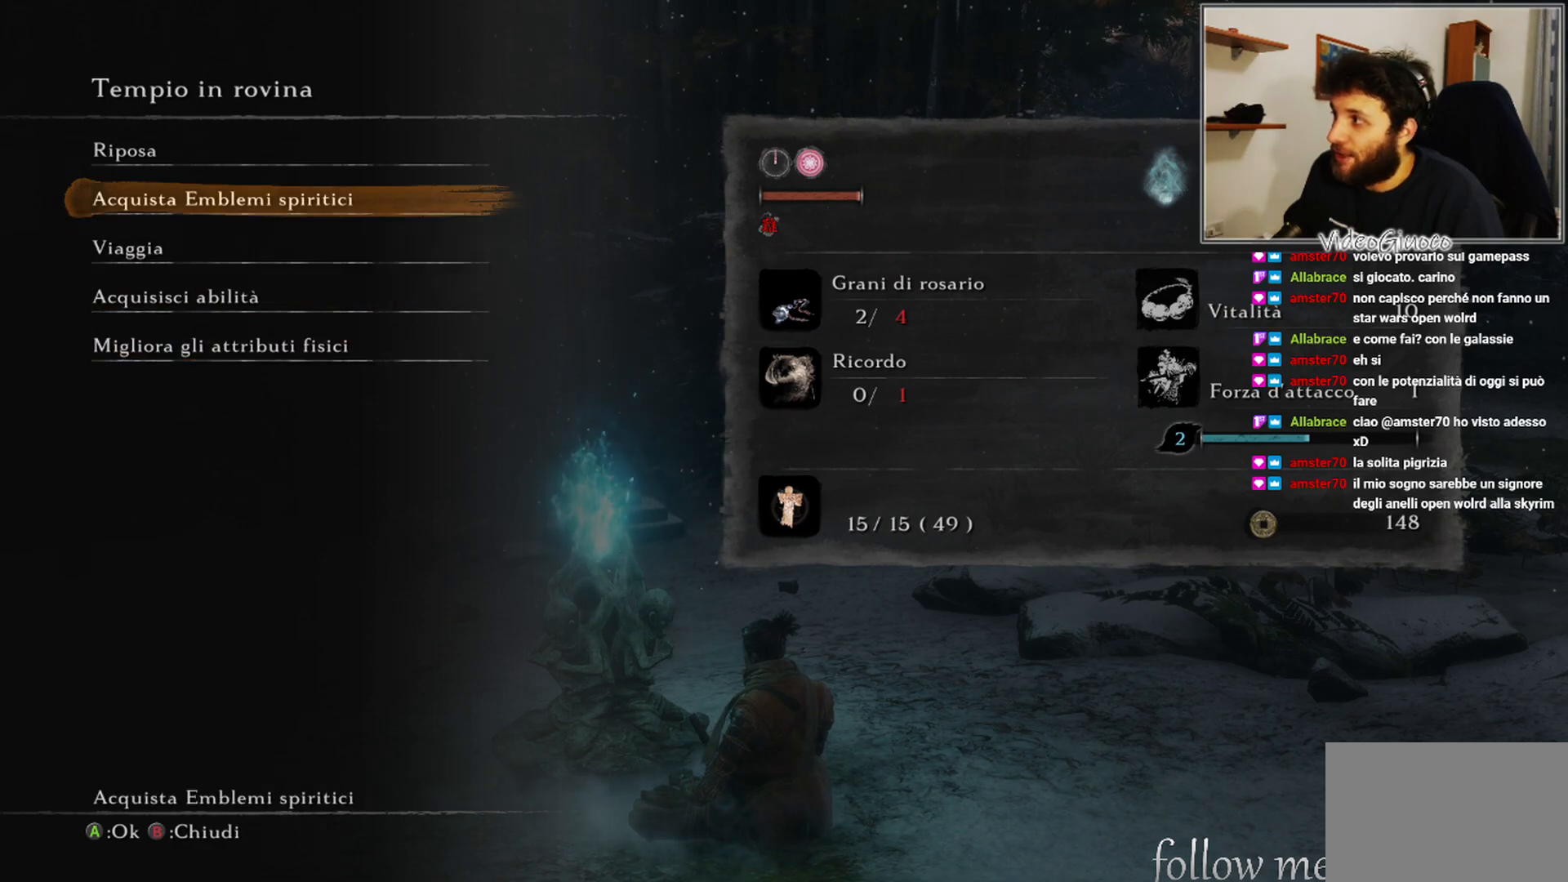
{"buttons": [], "left_stick": "center", "right_stick": "center", "events": [[83, "DPAD_UP", "down"], [183, "DPAD_UP", "up"]]}
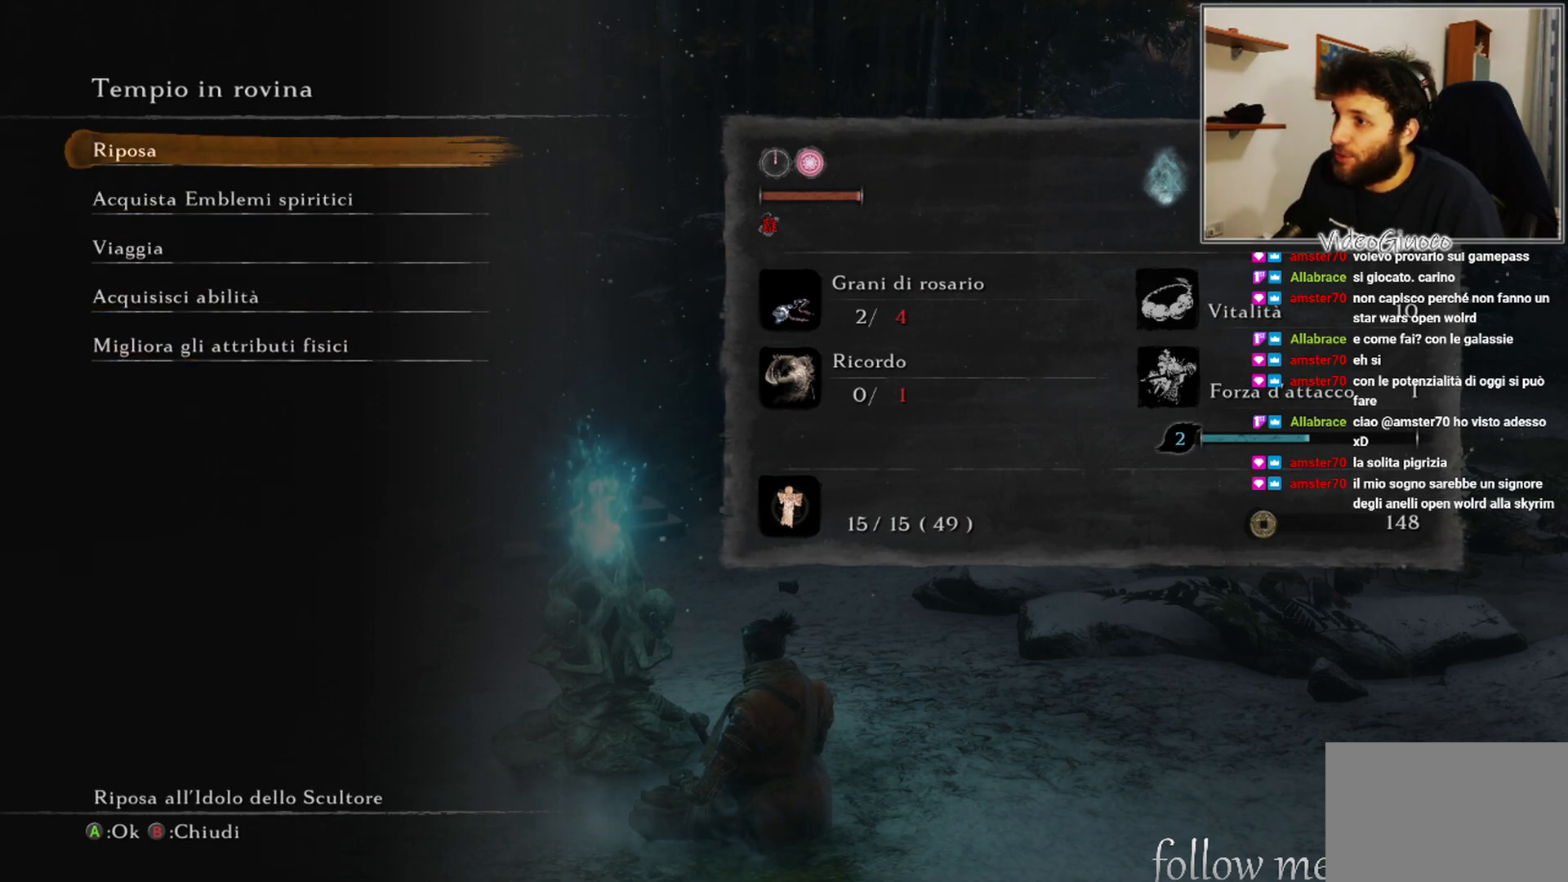
{"buttons": [], "left_stick": "center", "right_stick": "center", "events": [[300, "DPAD_DOWN", "down"], [450, "DPAD_DOWN", "up"]]}
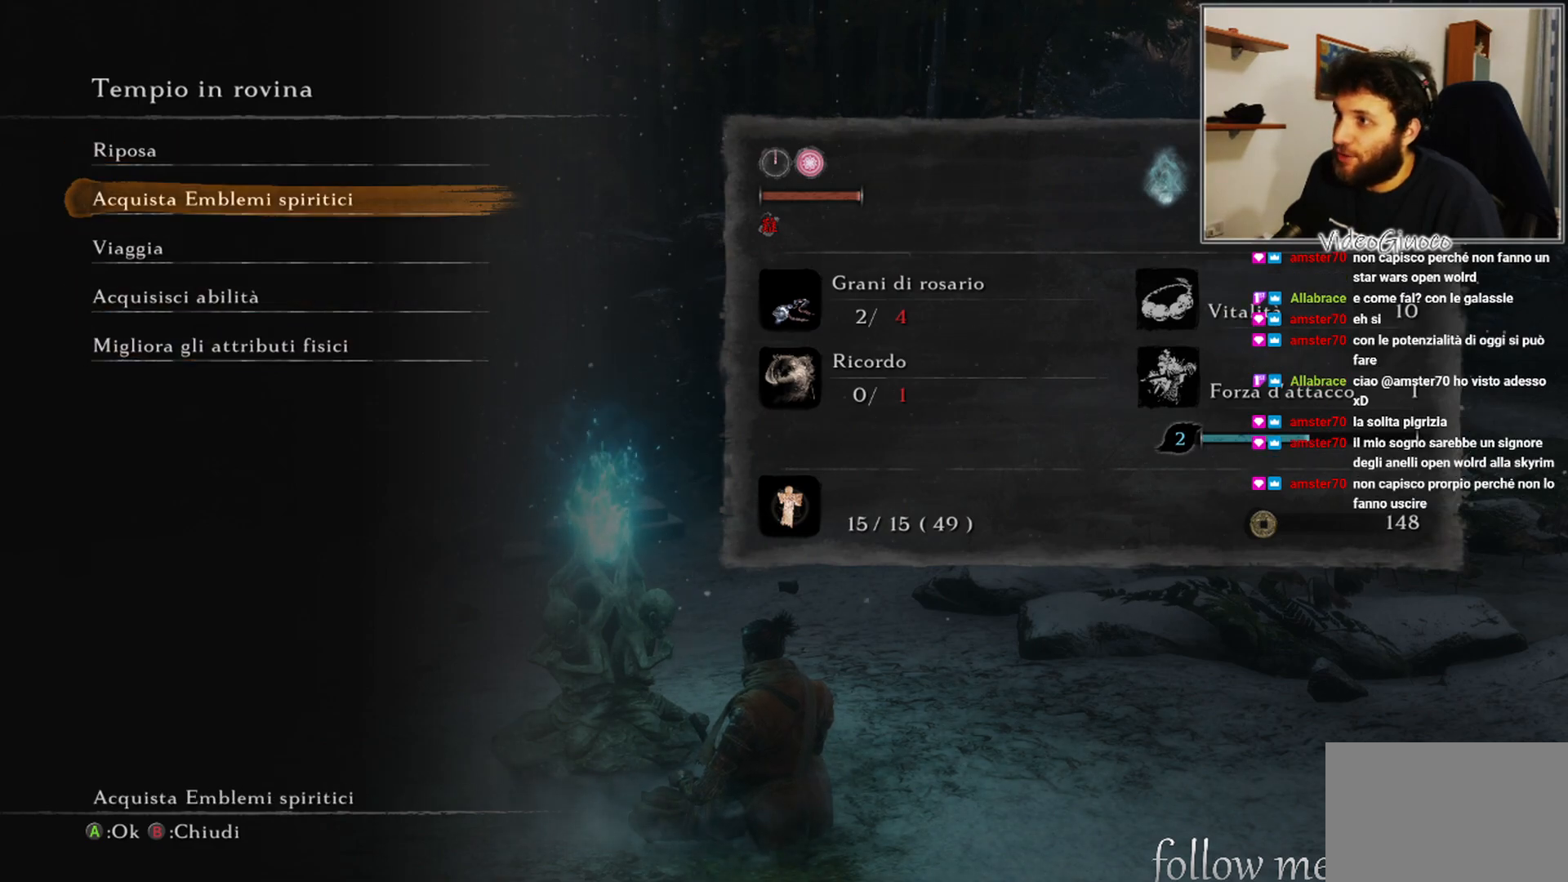
{"buttons": [], "left_stick": "center", "right_stick": "center", "events": [[400, "DPAD_UP", "down"], [483, "DPAD_UP", "up"]]}
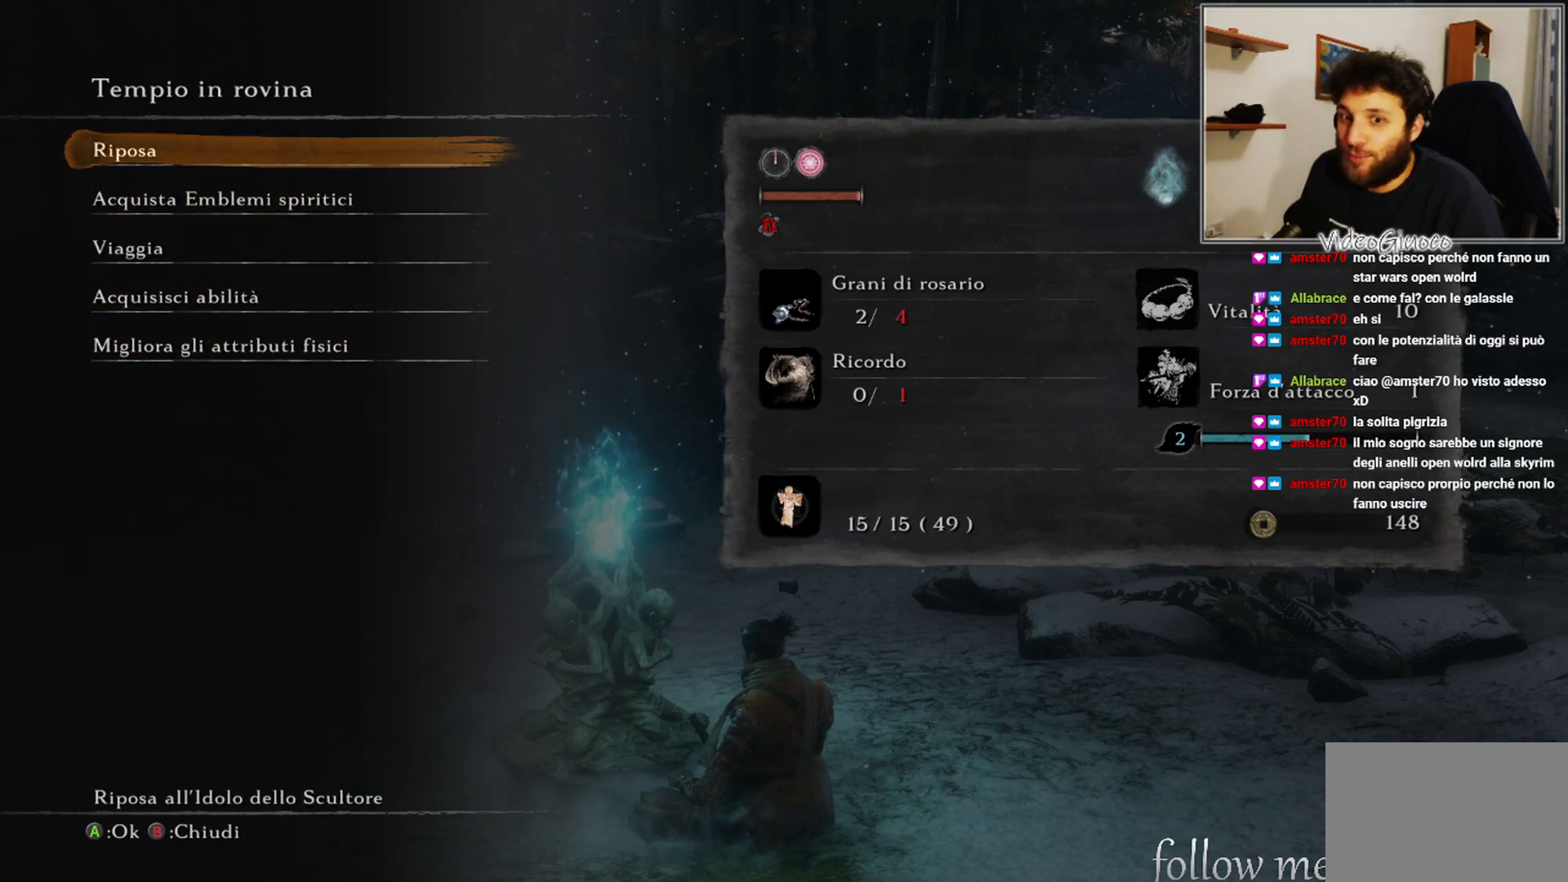
{"buttons": [], "left_stick": "center", "right_stick": "center", "events": []}
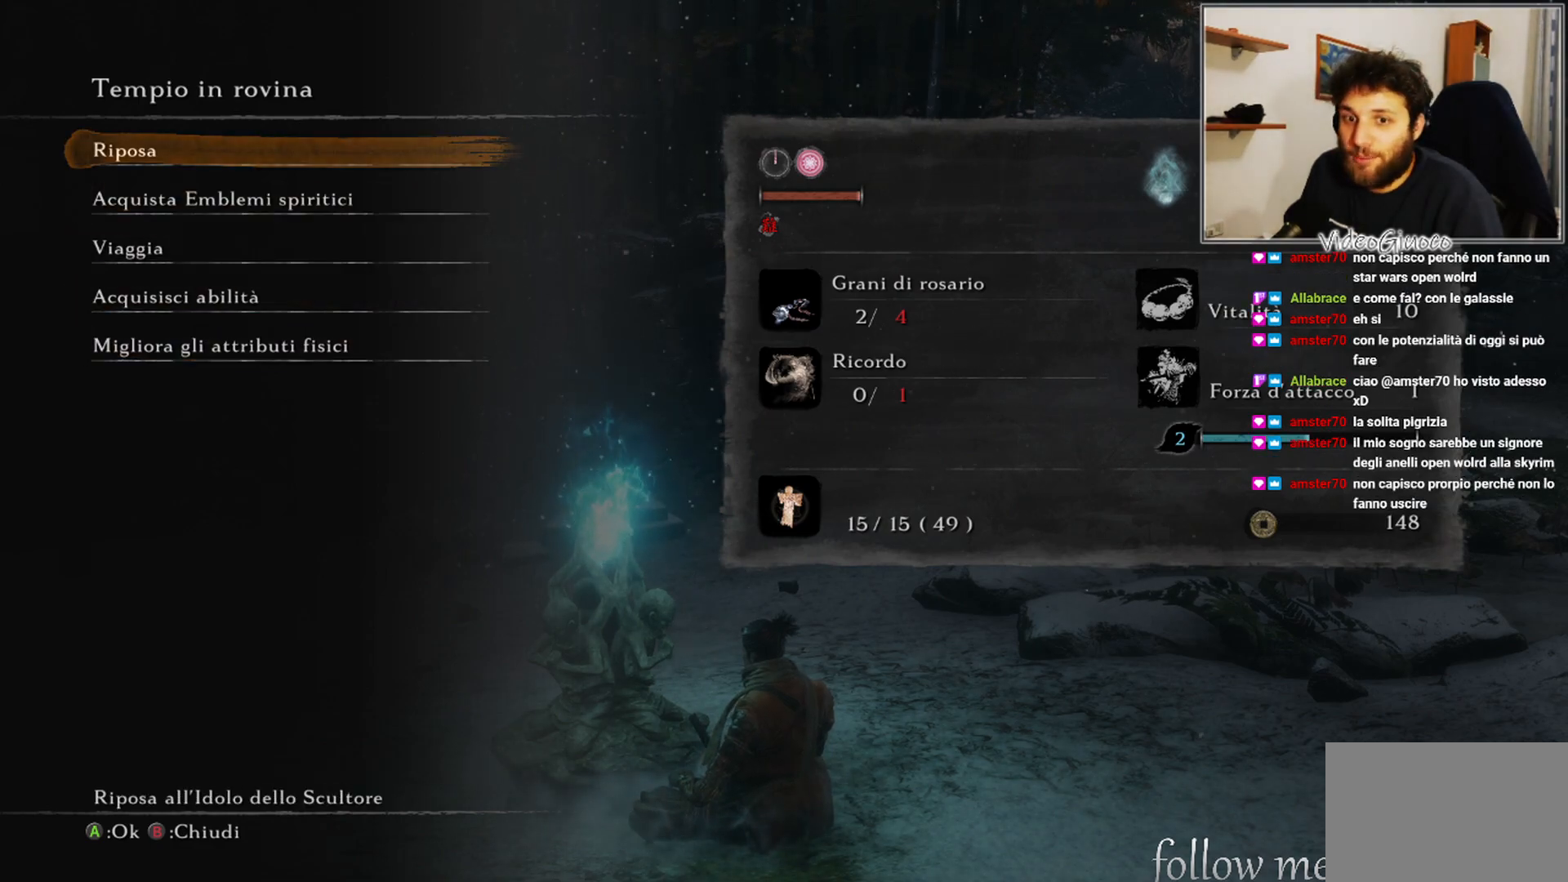
{"buttons": [], "left_stick": "center", "right_stick": "center", "events": []}
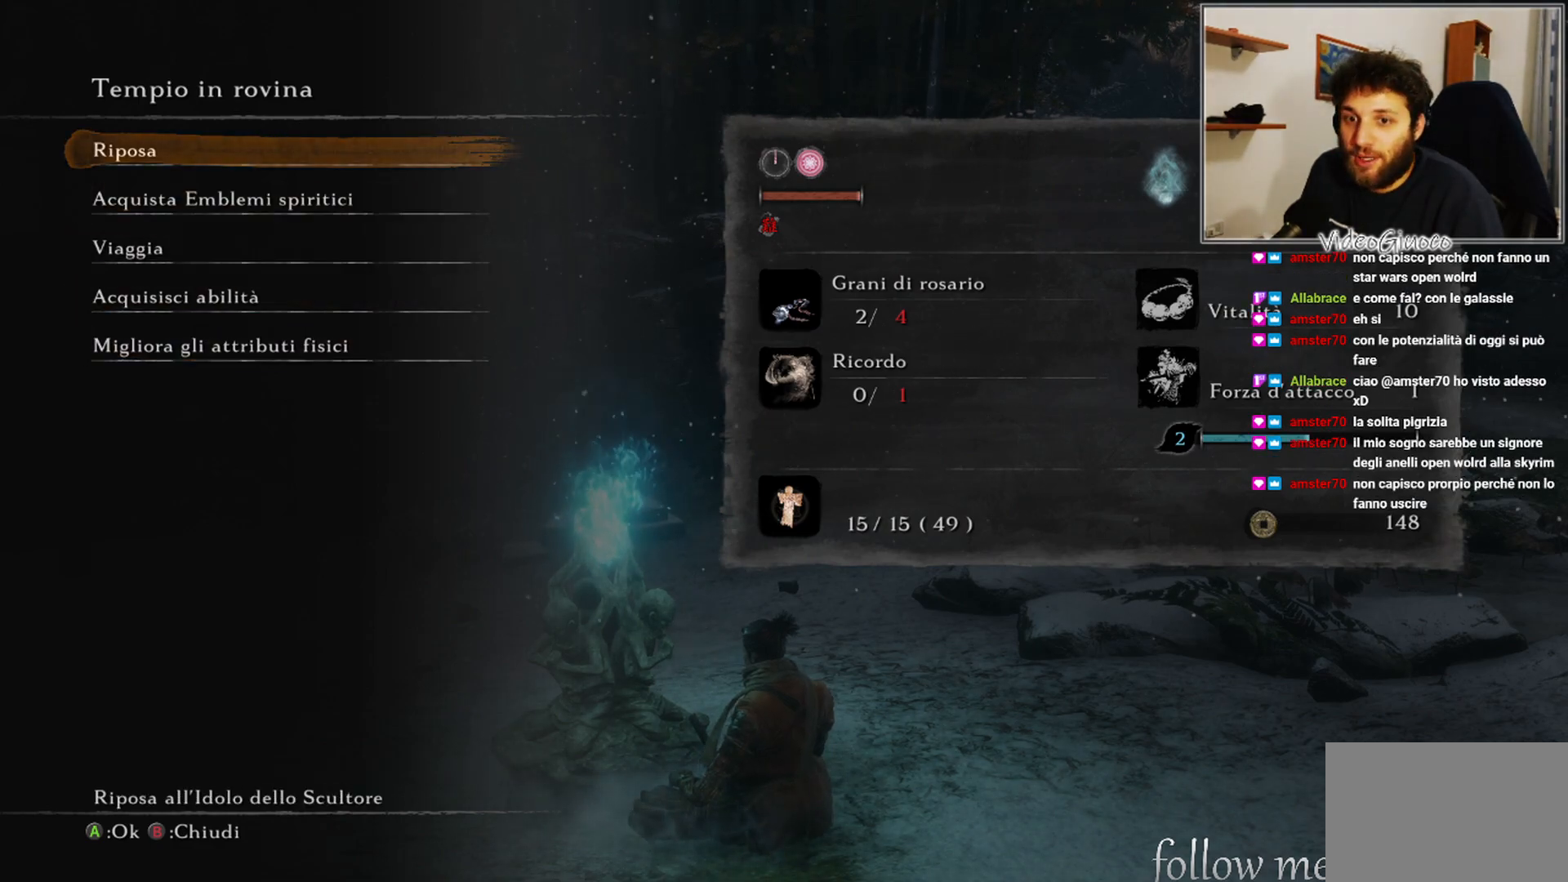
{"buttons": [], "left_stick": "center", "right_stick": "center", "events": []}
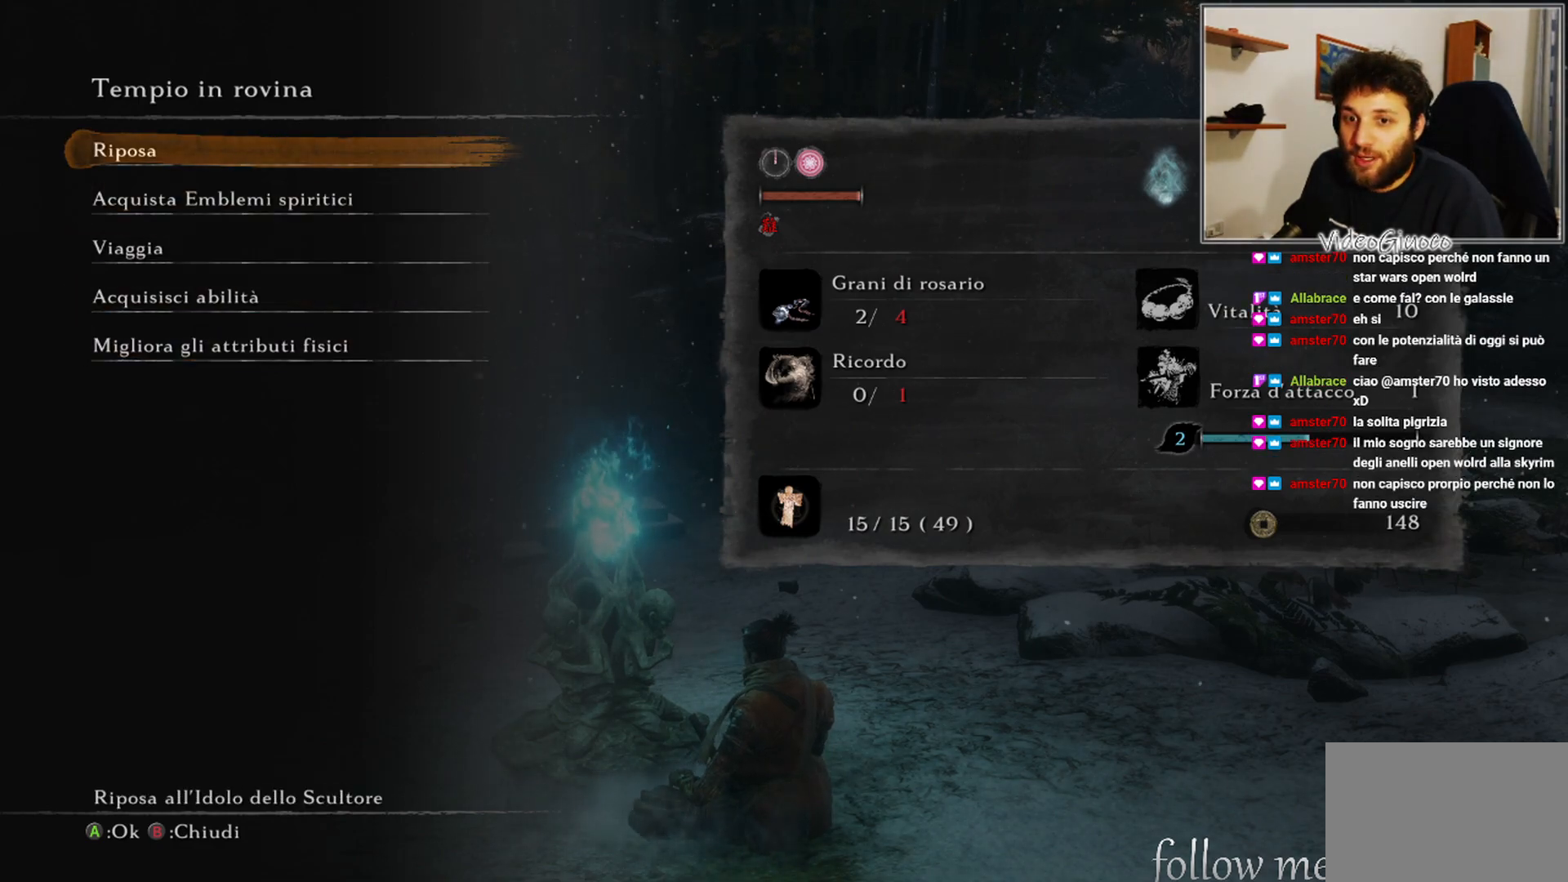
{"buttons": [], "left_stick": "center", "right_stick": "center", "events": [[50, "B", "down"], [267, "B", "up"]]}
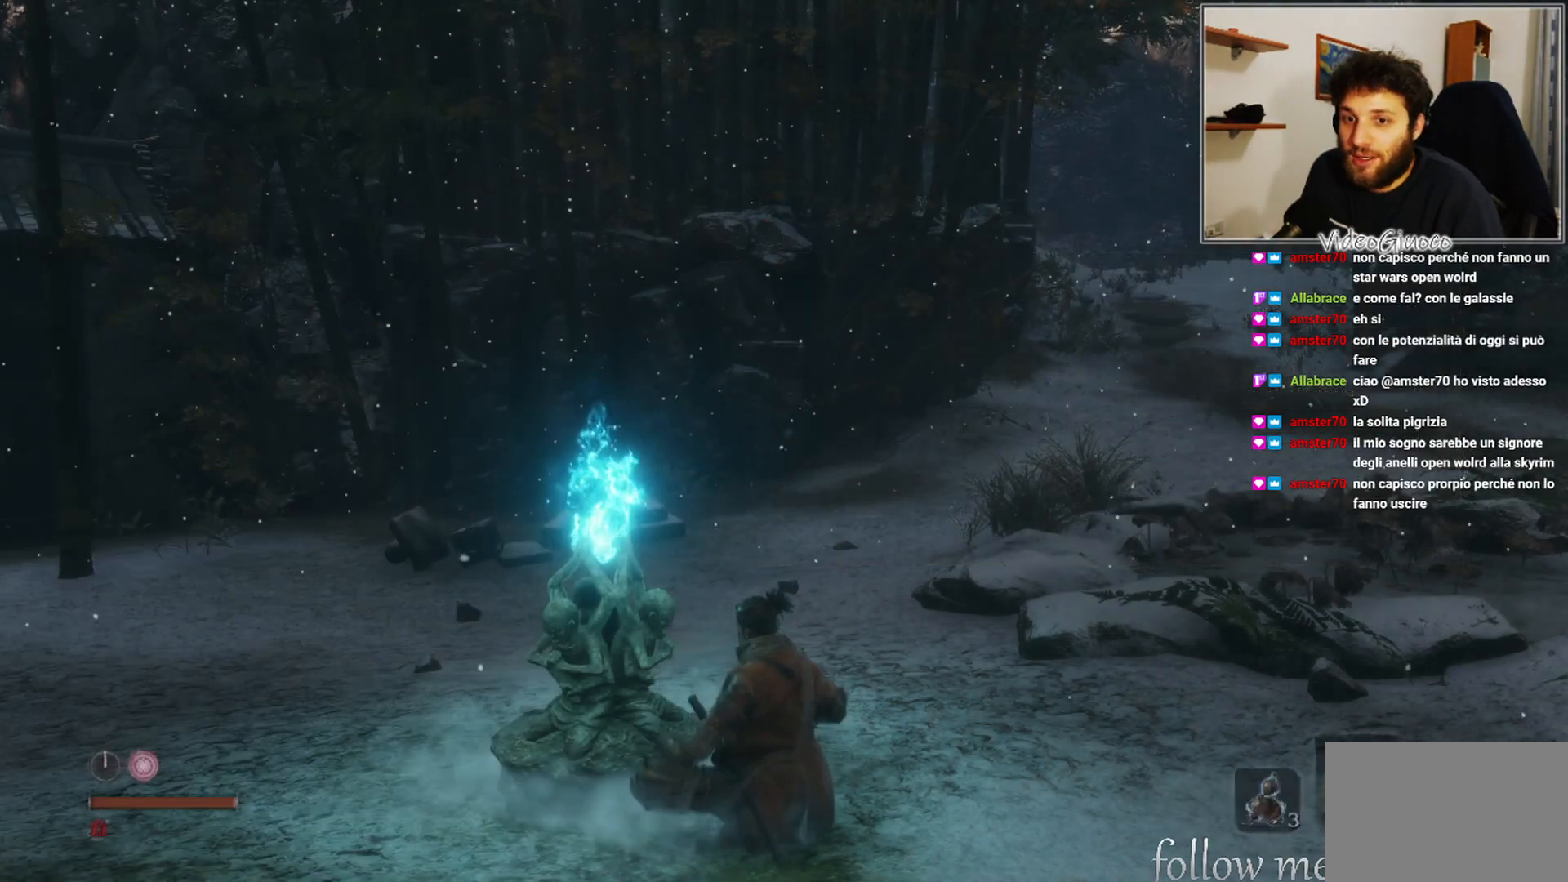
{"buttons": [], "left_stick": "center", "right_stick": "center", "events": []}
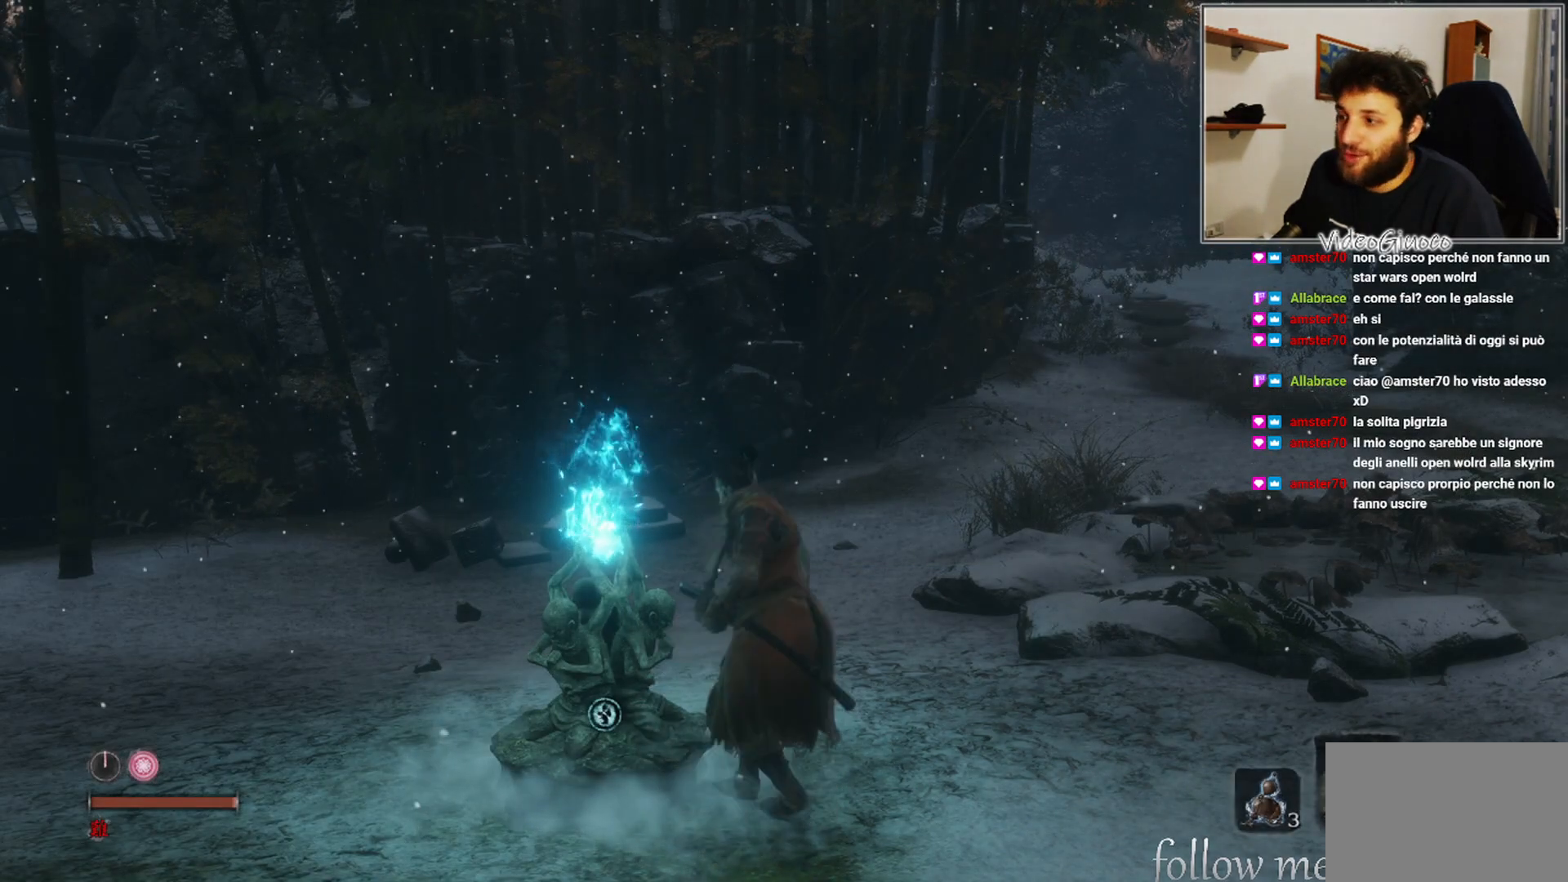
{"buttons": [], "left_stick": "center", "right_stick": "center", "events": [[117, "right_stick", "left"], [367, "right_stick", "center"]]}
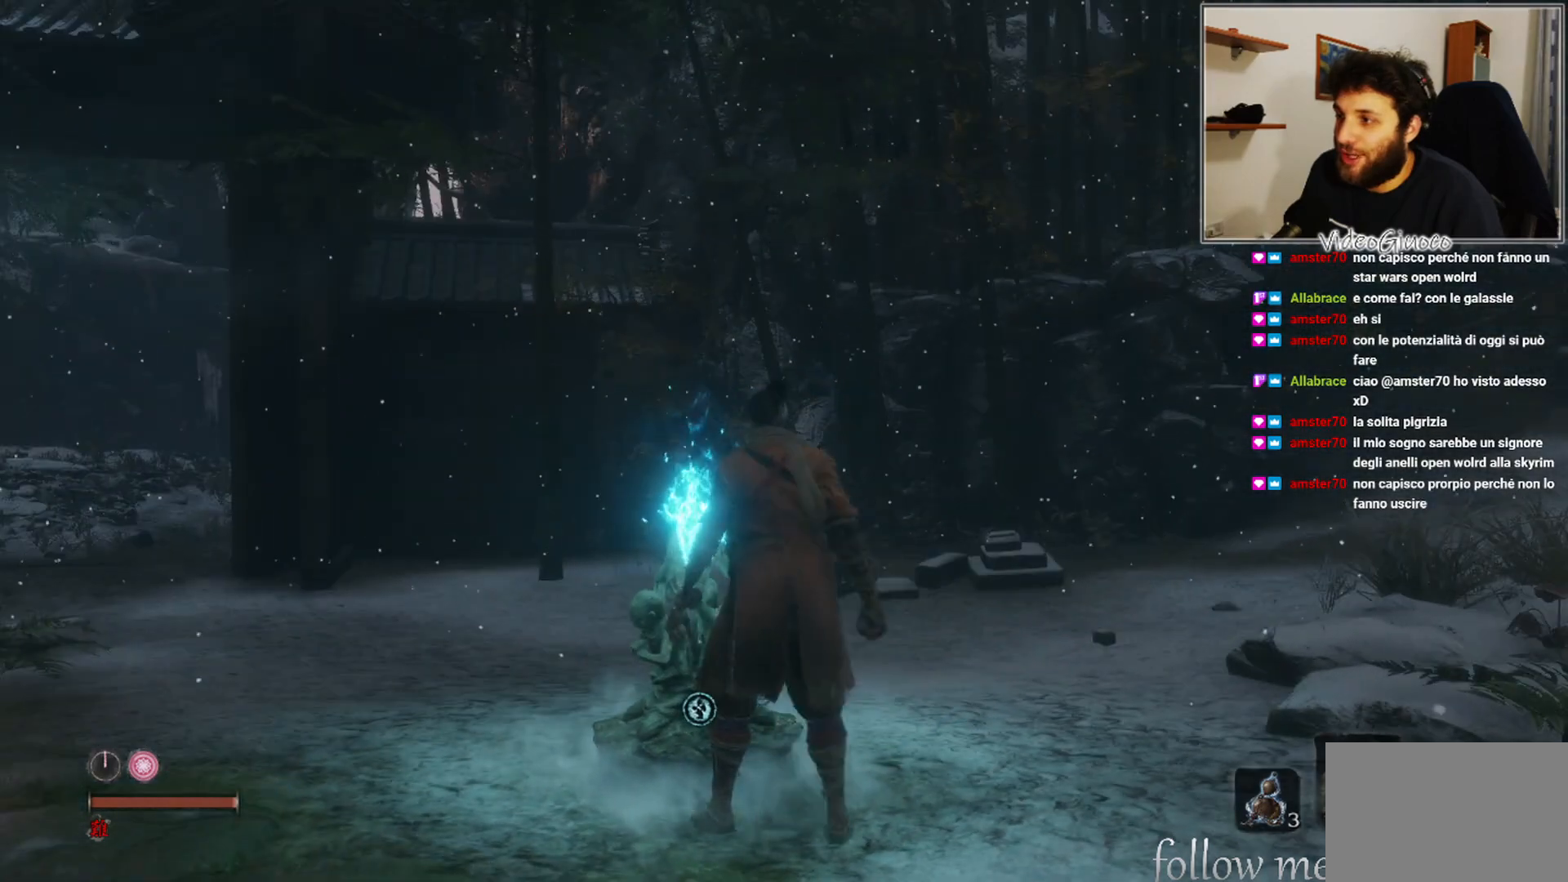
{"buttons": [], "left_stick": "center", "right_stick": "center", "events": []}
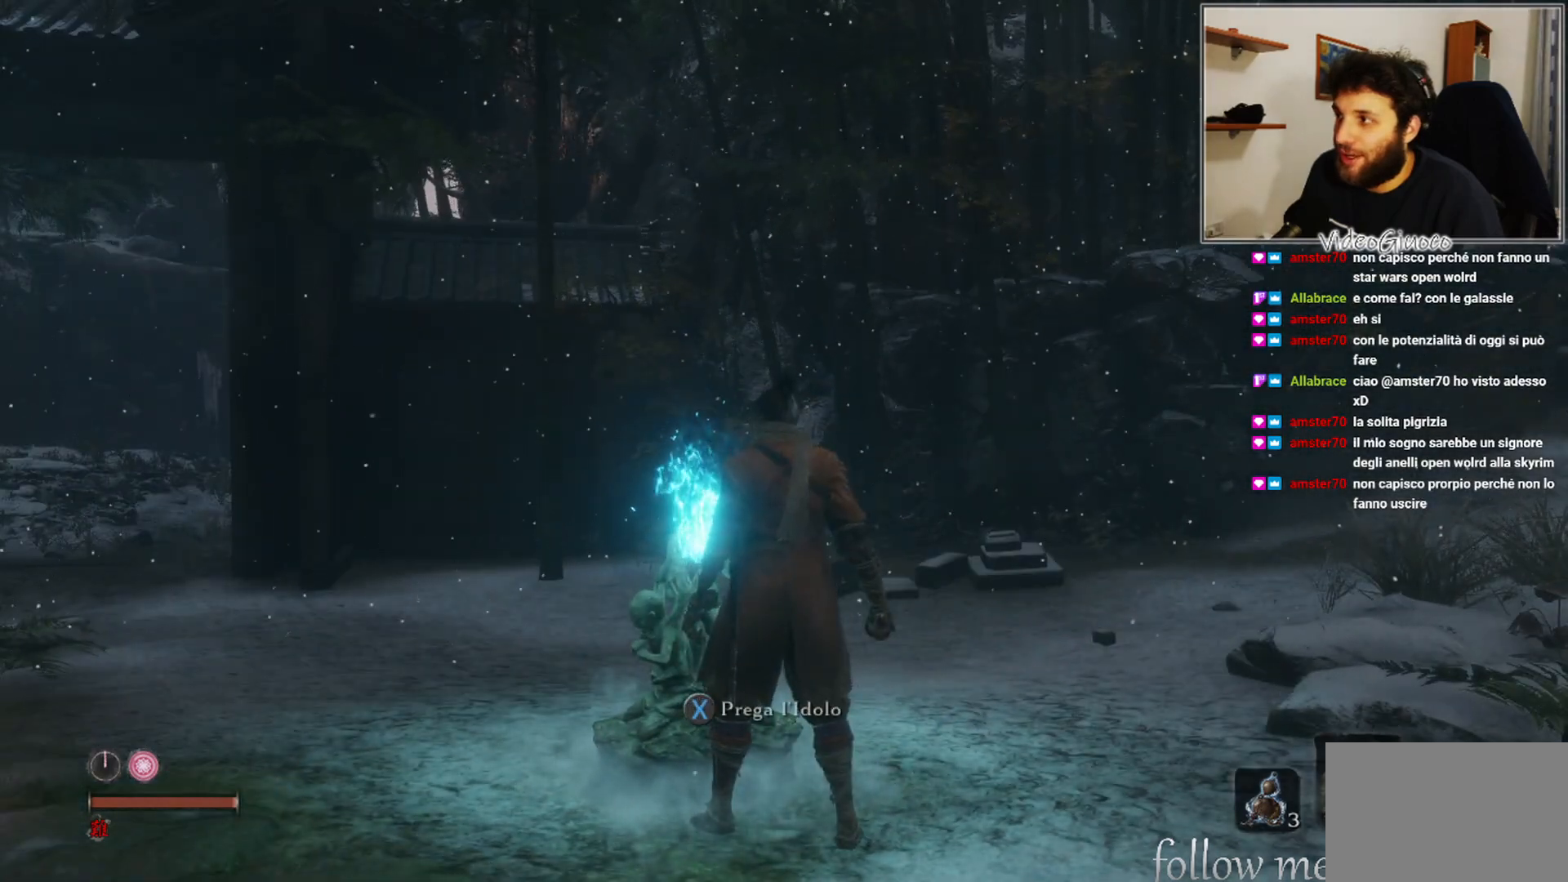
{"buttons": [], "left_stick": "center", "right_stick": "right", "events": [[233, "right_stick", "right"]]}
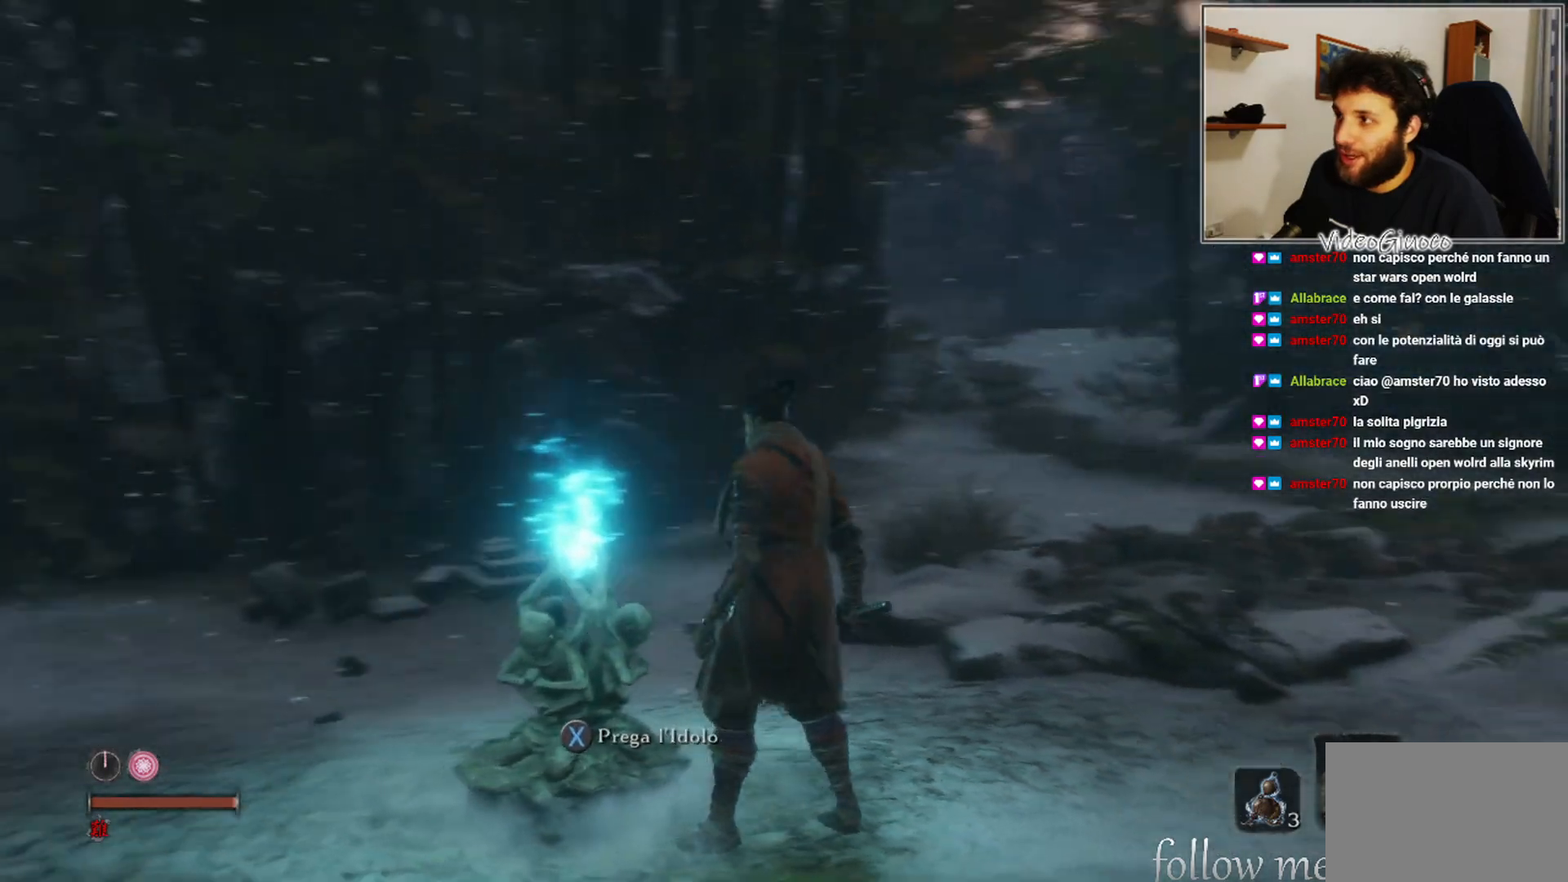
{"buttons": [], "left_stick": "center", "right_stick": "center", "events": [[83, "right_stick", "center"]]}
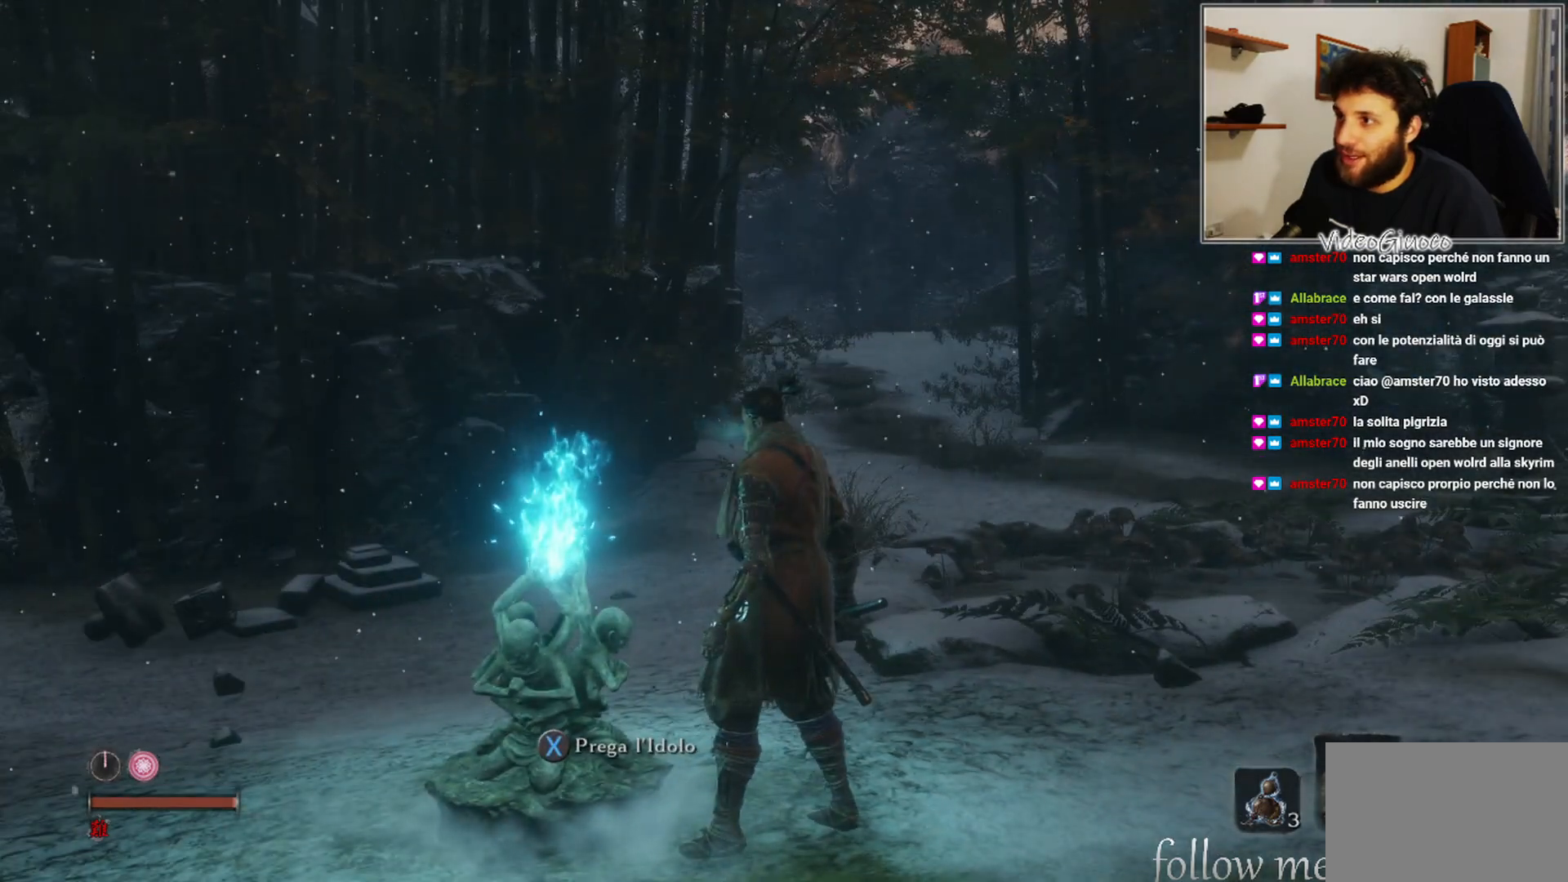
{"buttons": [], "left_stick": "up-right", "right_stick": "center", "events": [[133, "left_stick", "up-right"]]}
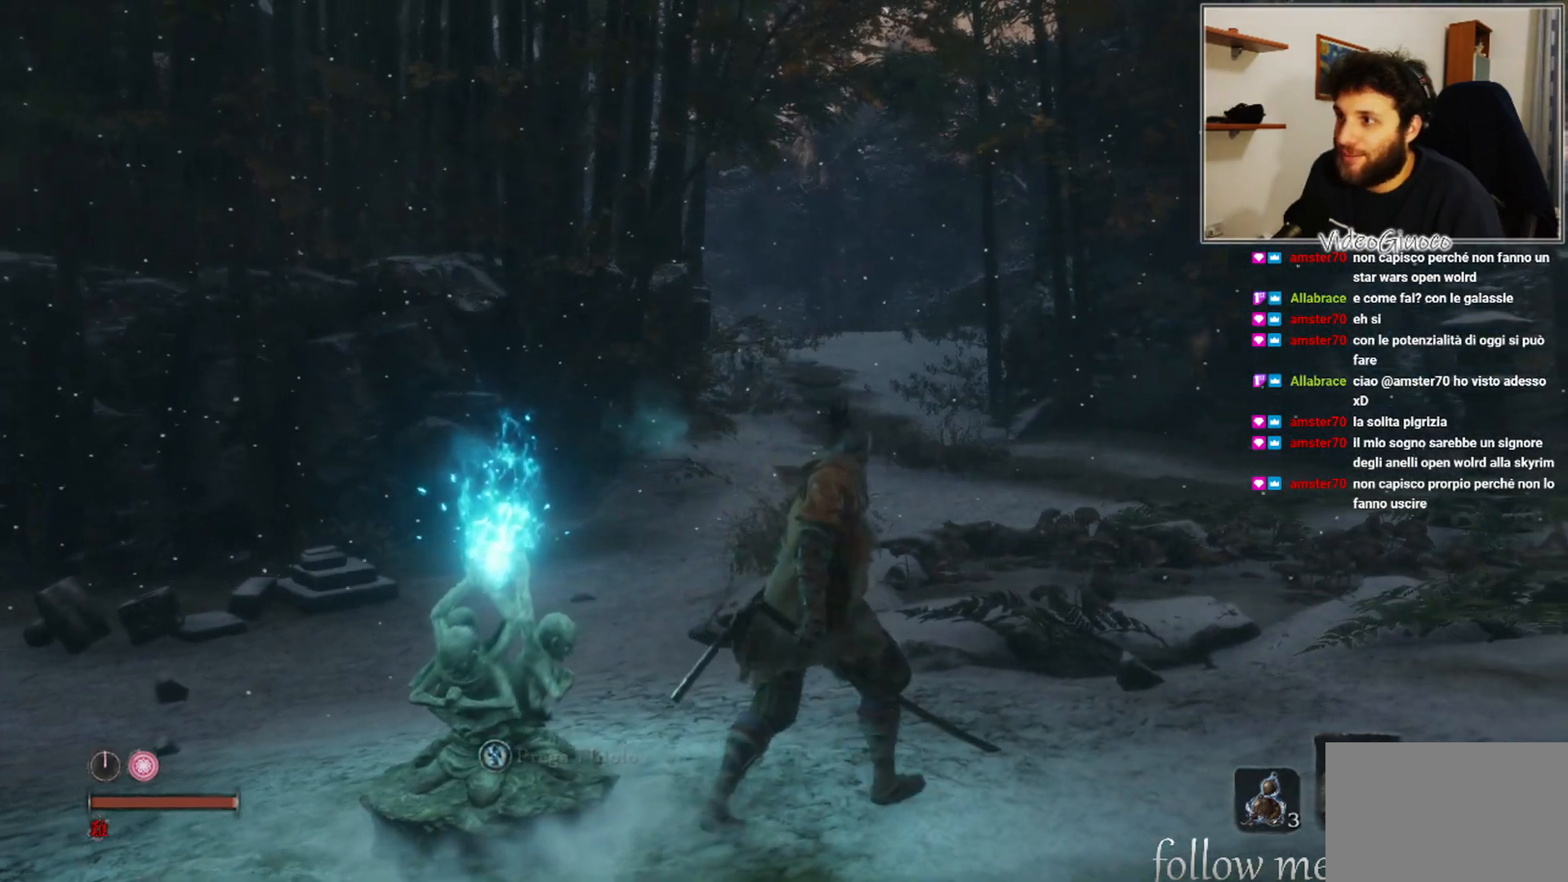
{"buttons": [], "left_stick": "center", "right_stick": "center", "events": [[100, "left_stick", "center"]]}
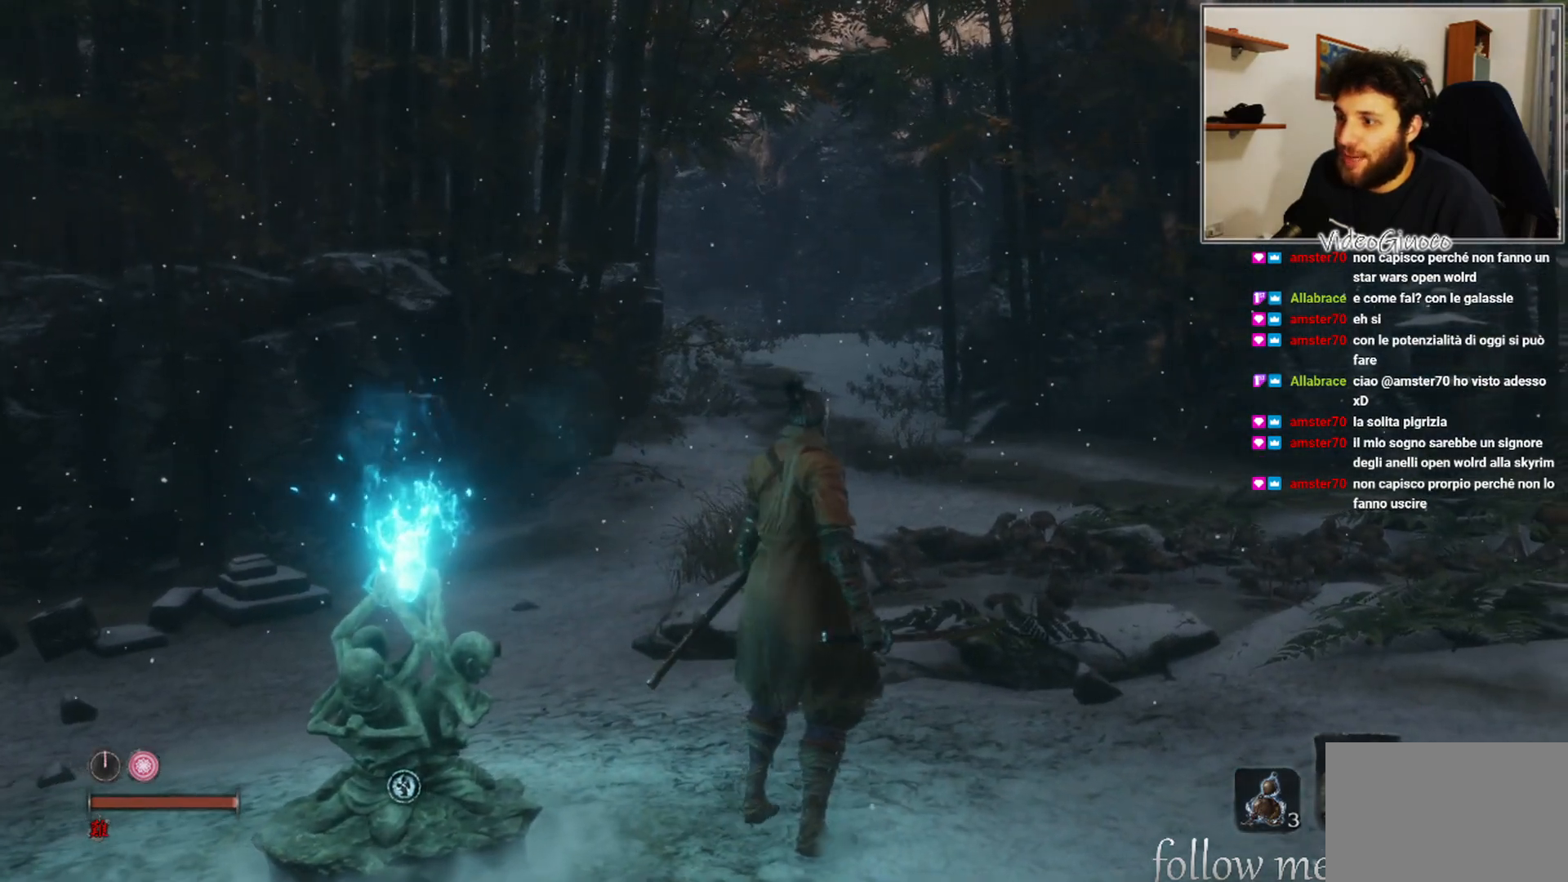
{"buttons": [], "left_stick": "up-right", "right_stick": "center", "events": [[217, "left_stick", "up-right"]]}
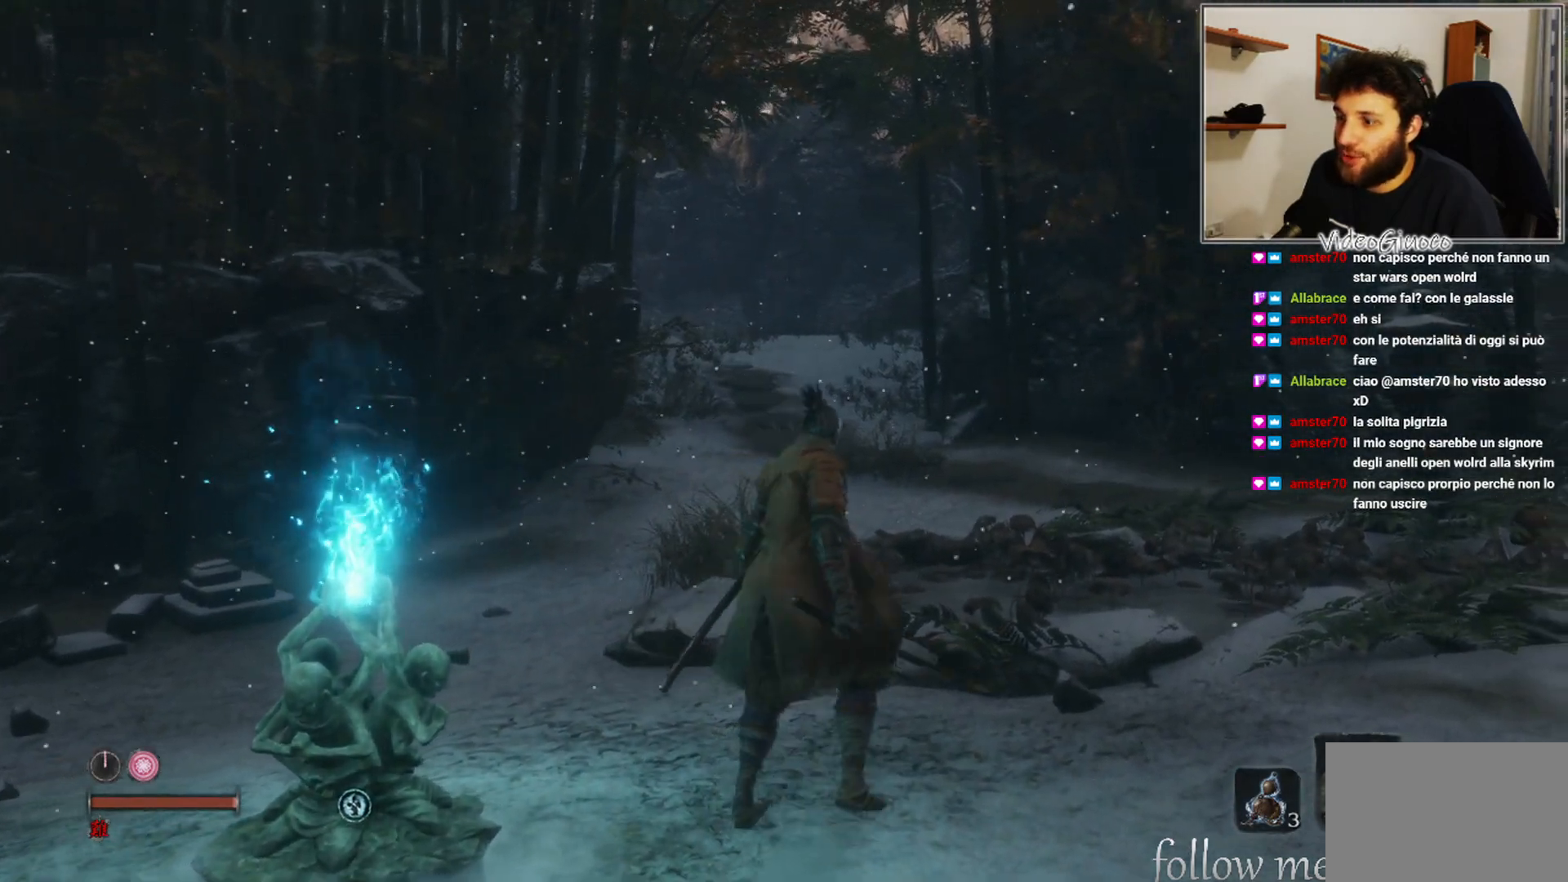
{"buttons": [], "left_stick": "center", "right_stick": "center", "events": [[217, "left_stick", "center"]]}
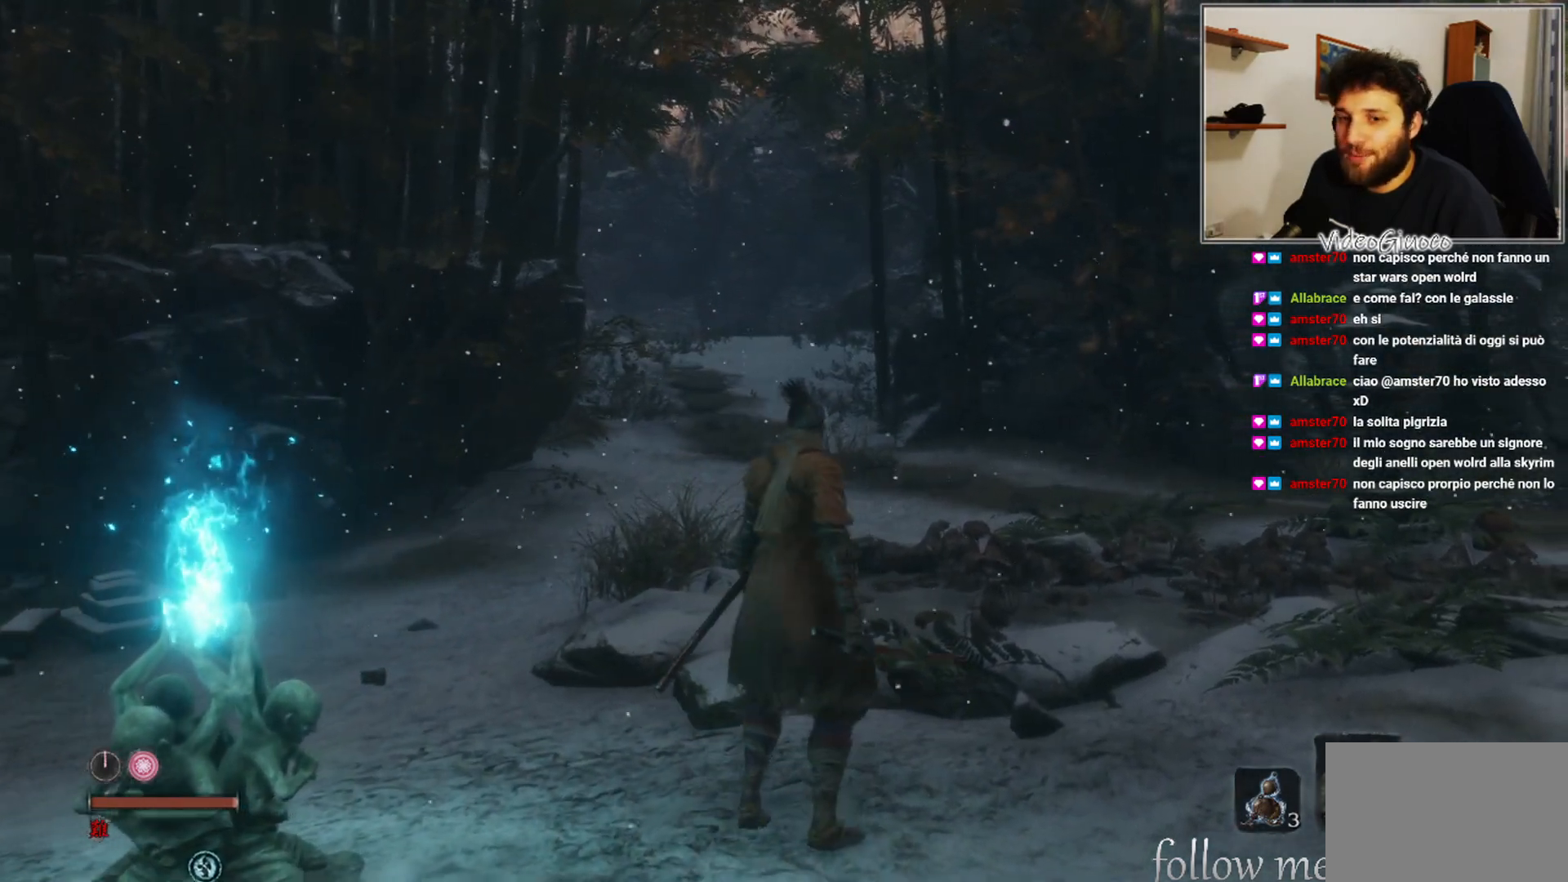
{"buttons": [], "left_stick": "center", "right_stick": "center", "events": []}
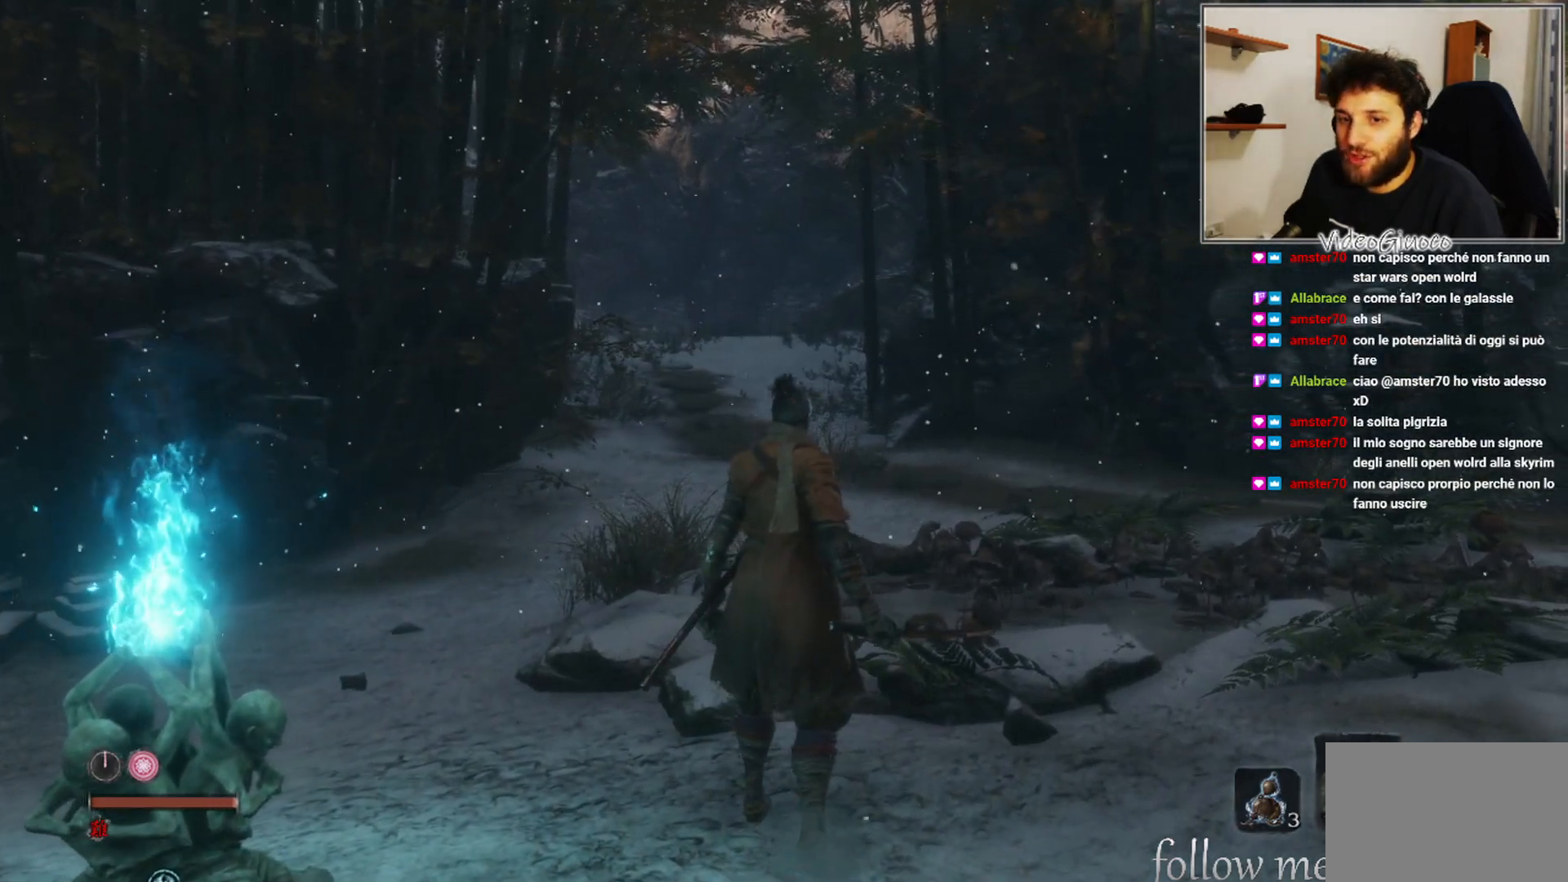
{"buttons": [], "left_stick": "up", "right_stick": "center", "events": [[317, "left_stick", "up"]]}
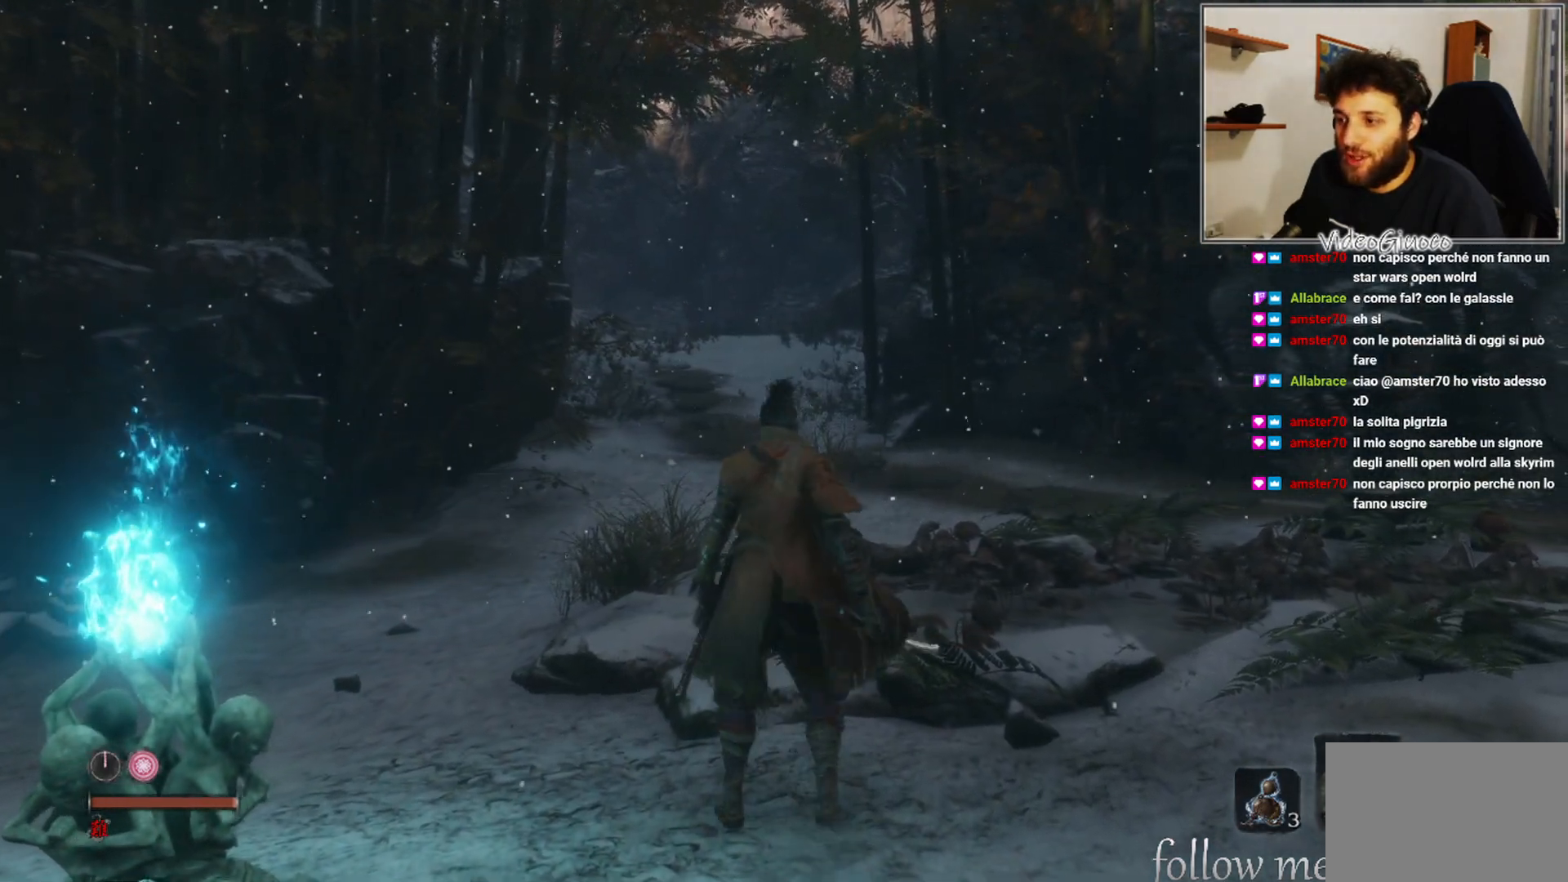
{"buttons": [], "left_stick": "center", "right_stick": "center", "events": [[100, "left_stick", "center"]]}